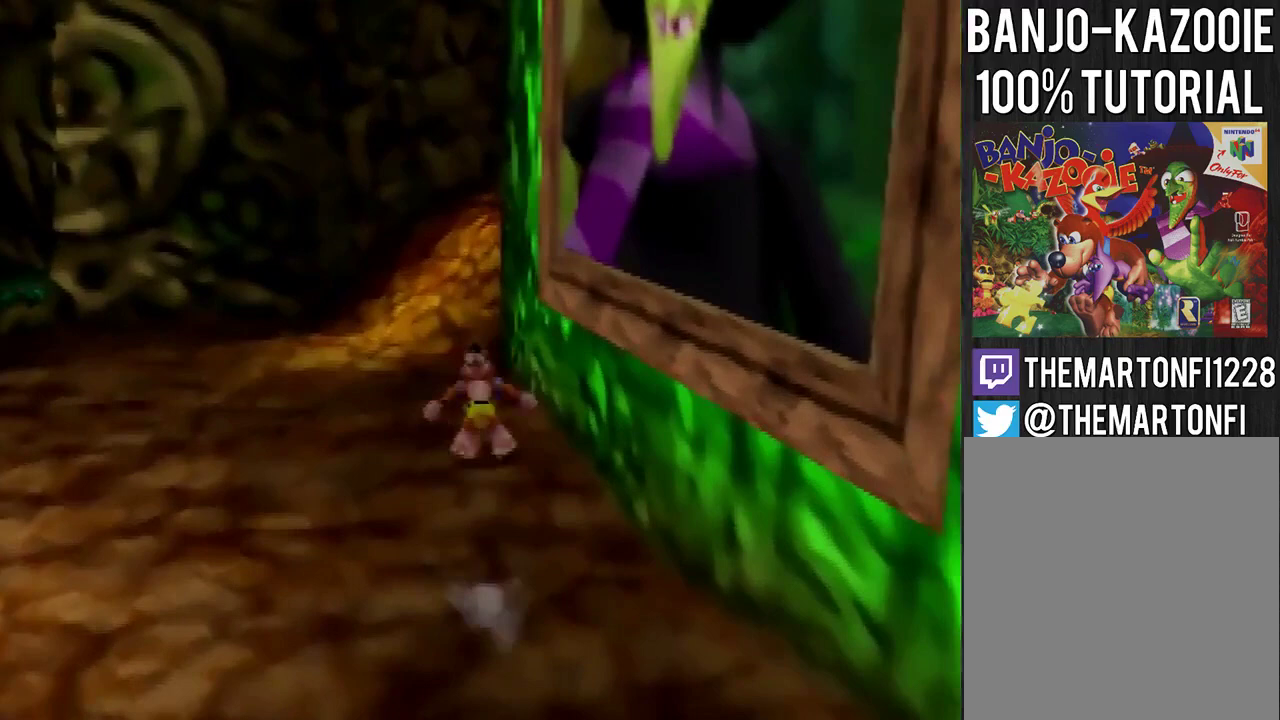
Gameplay with a controller (Nintendo layout); each line is a JSON object with the inputs held at the frame after it. "events" lists button and stick changes between this image and that frame as [ms after this image, input, new state], when the widget could be followed in between. Not read: L3 R3.
{"buttons": [], "left_stick": "up", "events": [[167, "A", "down"], [267, "A", "up"], [367, "C_LEFT", "down"], [467, "C_LEFT", "up"]]}
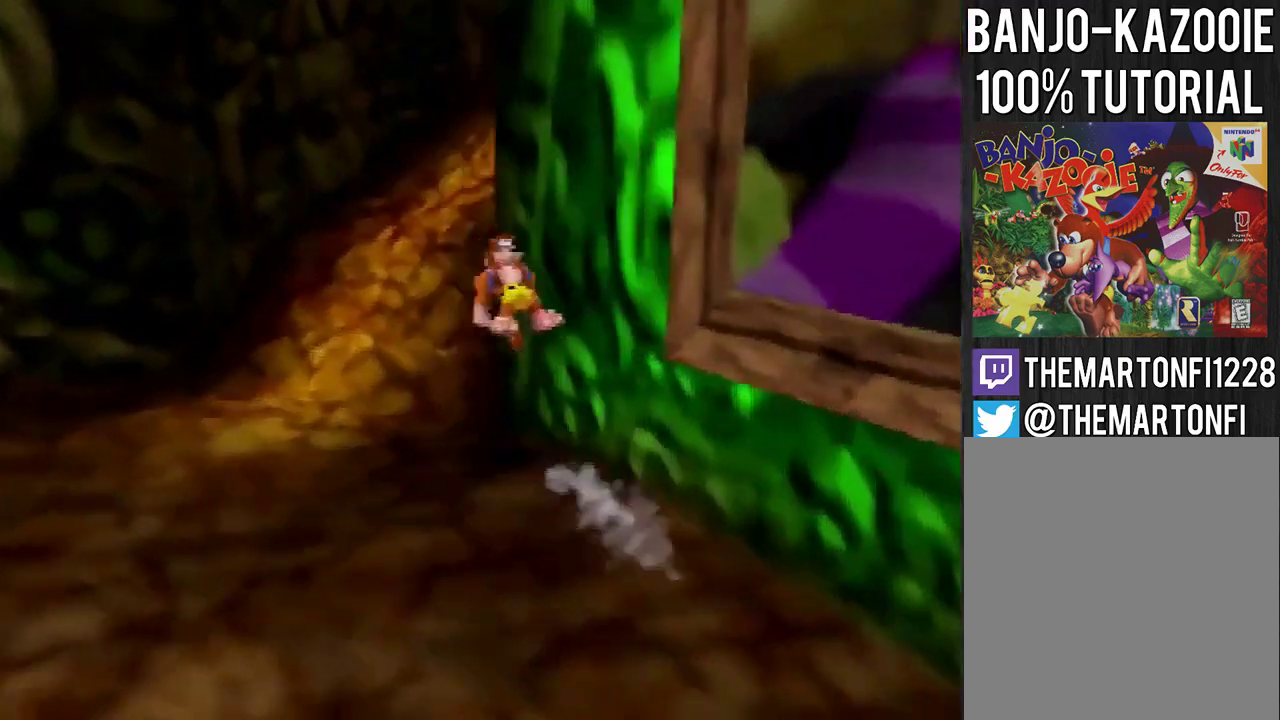
{"buttons": ["A"], "left_stick": "up", "events": [[434, "A", "down"]]}
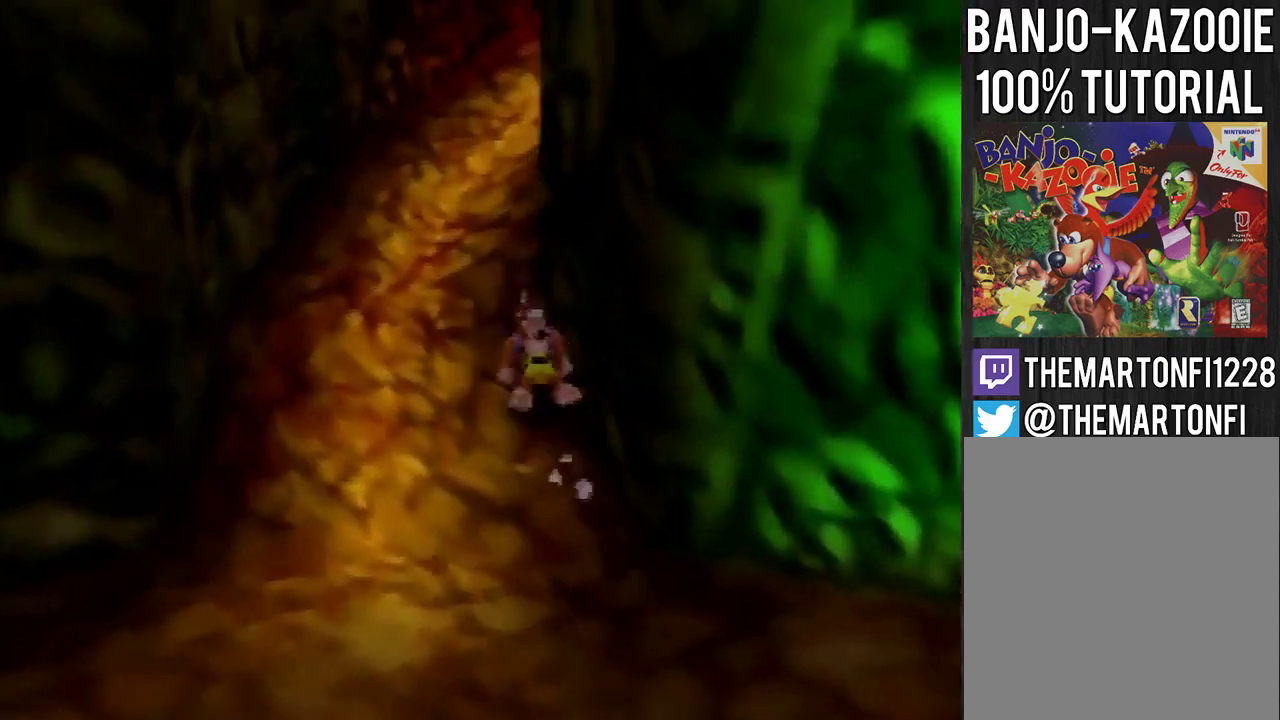
{"buttons": [], "left_stick": "up", "events": [[33, "A", "up"], [200, "A", "down"], [267, "A", "up"], [333, "A", "down"], [467, "A", "up"]]}
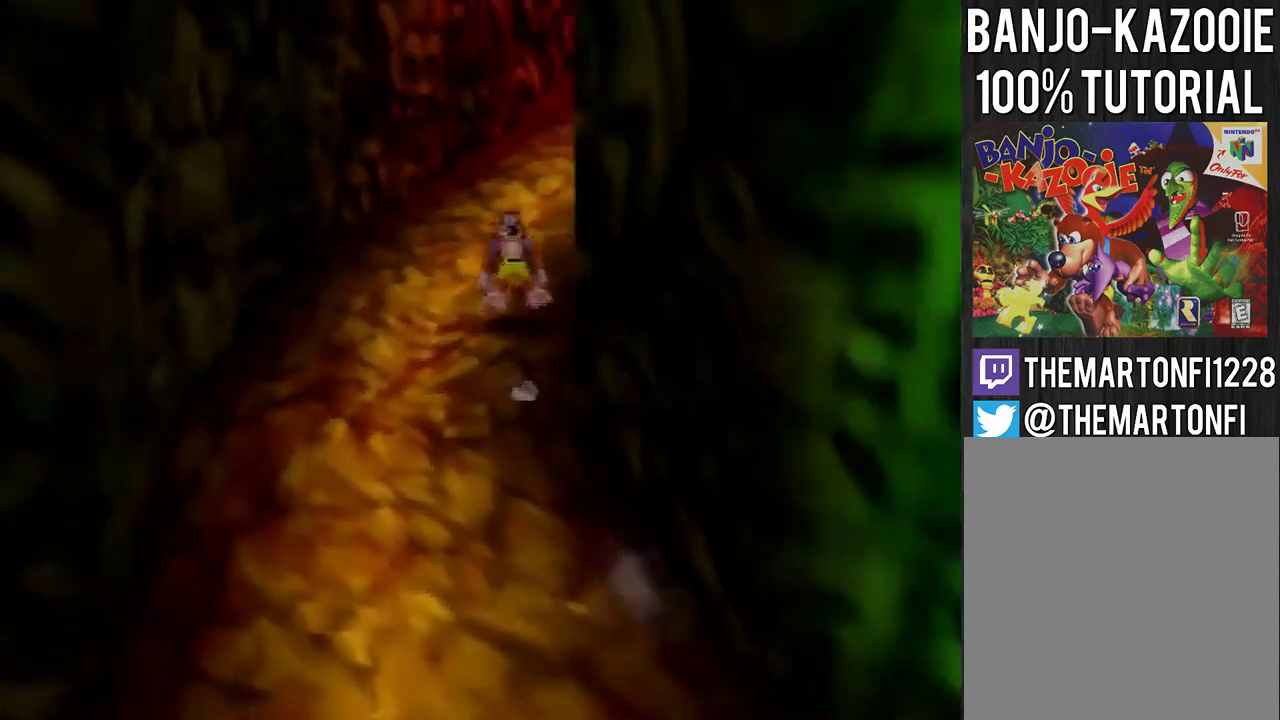
{"buttons": ["A"], "left_stick": "up", "events": [[167, "A", "down"], [234, "A", "up"], [401, "A", "down"]]}